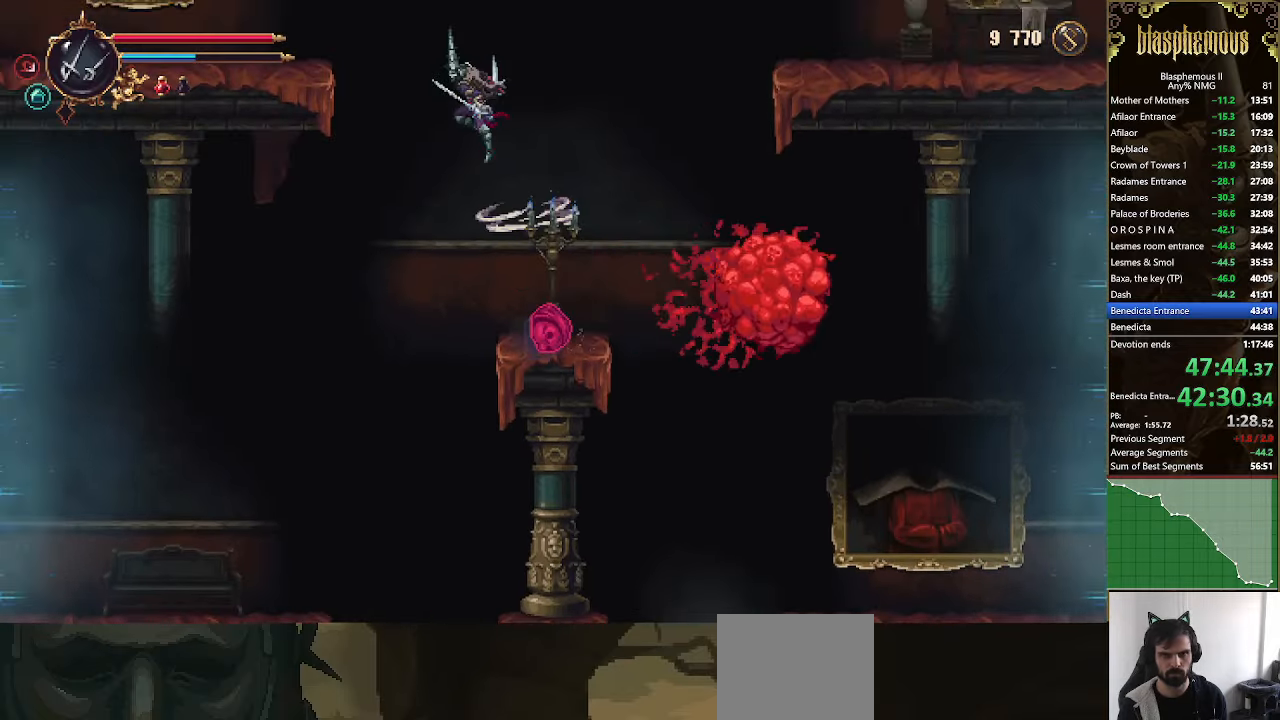
Gameplay with a controller (PlayStation layout); each line is a JSON object with the inputs held at the frame after it (dt_ms = milliseconds from this image to that frame). "events" lists button and stick changes between this image and that frame as [ms after this image, input, new state], when the widget could be followed in between.
{"dt_ms": 500, "buttons": ["DPAD_LEFT"], "left_stick": "center", "right_stick": "center", "events": [[233, "CROSS", "up"], [233, "R2", "down"], [366, "R2", "up"]]}
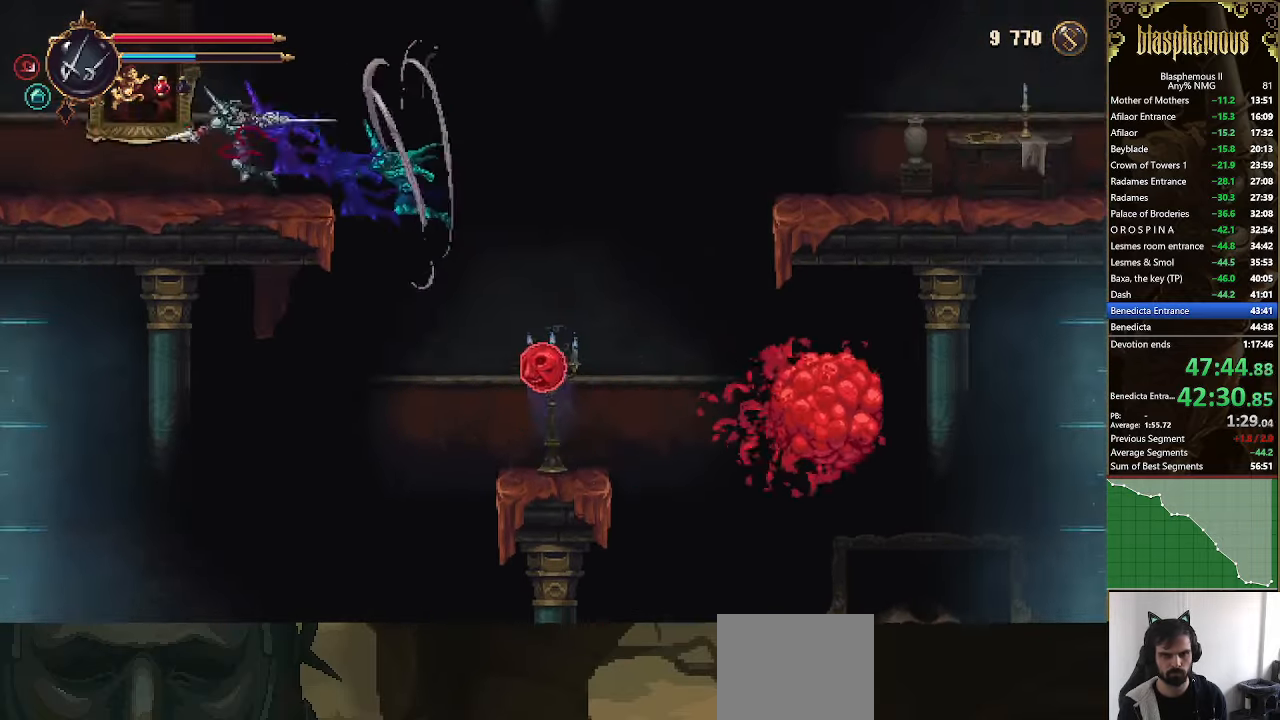
{"dt_ms": 500, "buttons": ["R2", "DPAD_LEFT"], "left_stick": "center", "right_stick": "center", "events": [[66, "L1", "down"], [100, "R2", "down"], [167, "L1", "up"], [267, "R2", "up"], [400, "CROSS", "down"], [467, "R2", "down"], [500, "CROSS", "up"]]}
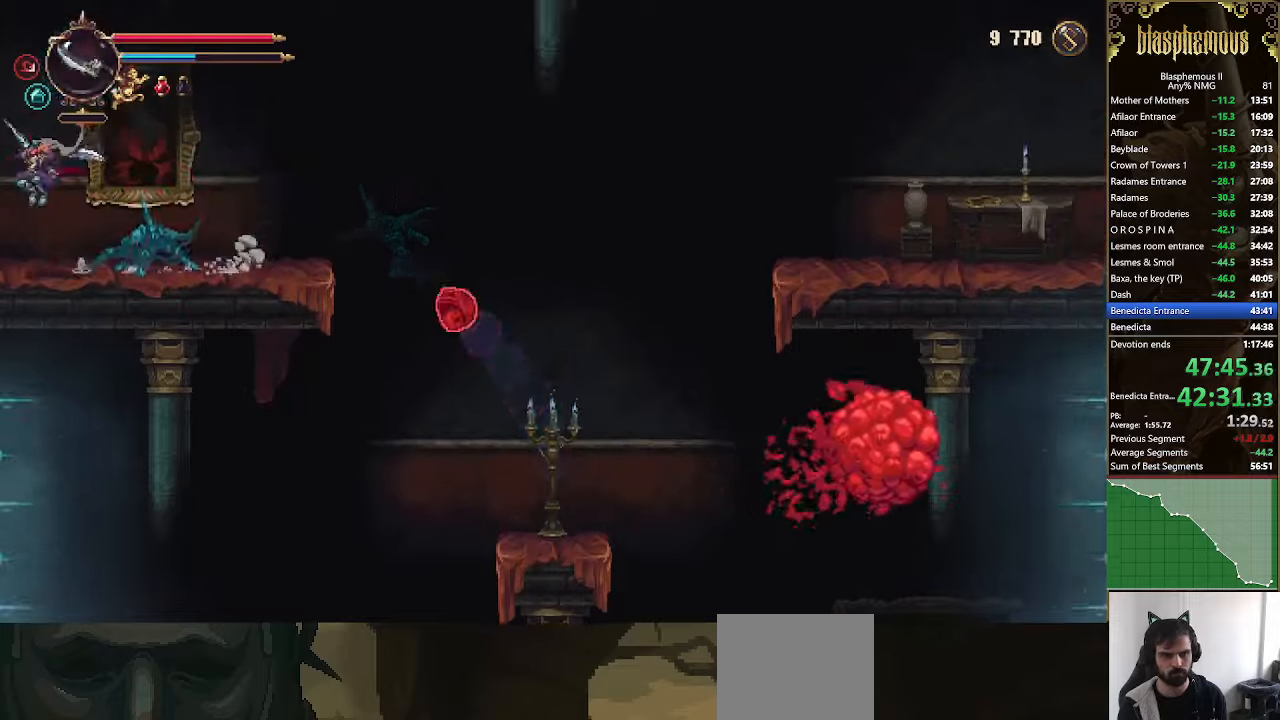
{"dt_ms": 500, "buttons": ["DPAD_LEFT"], "left_stick": "center", "right_stick": "center", "events": [[134, "R2", "up"]]}
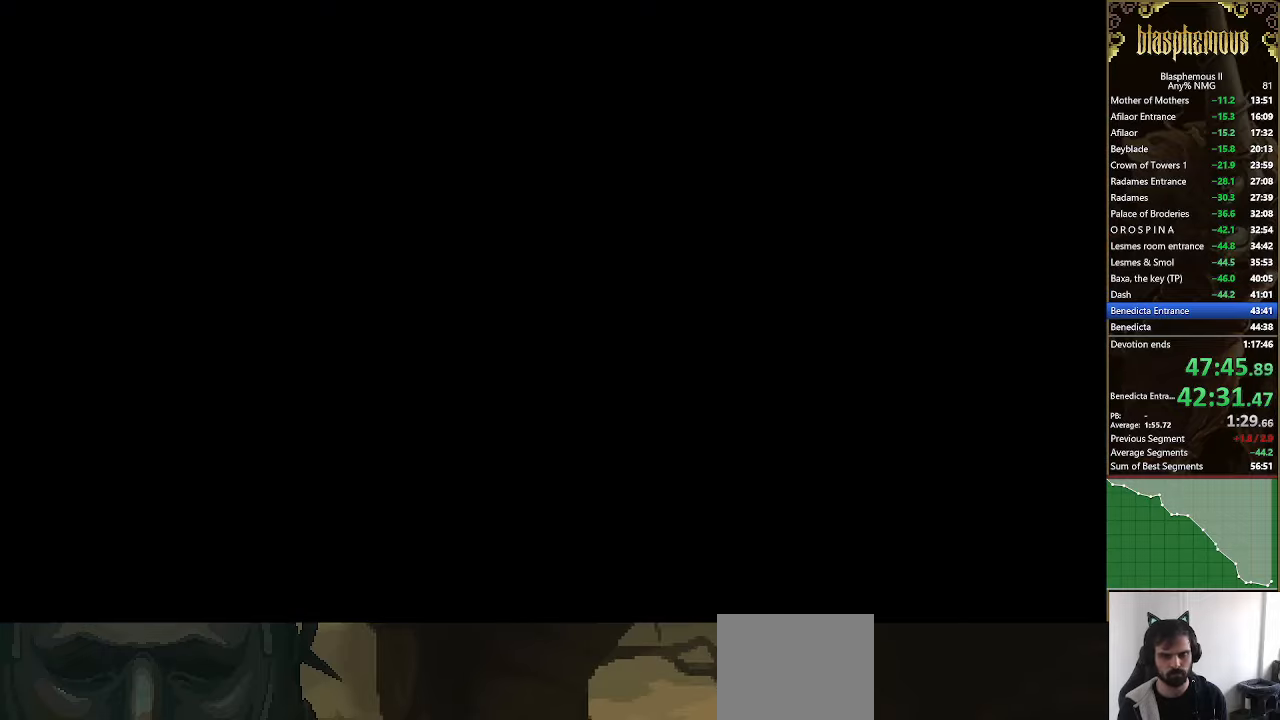
{"dt_ms": 500, "buttons": ["DPAD_LEFT"], "left_stick": "center", "right_stick": "center", "events": []}
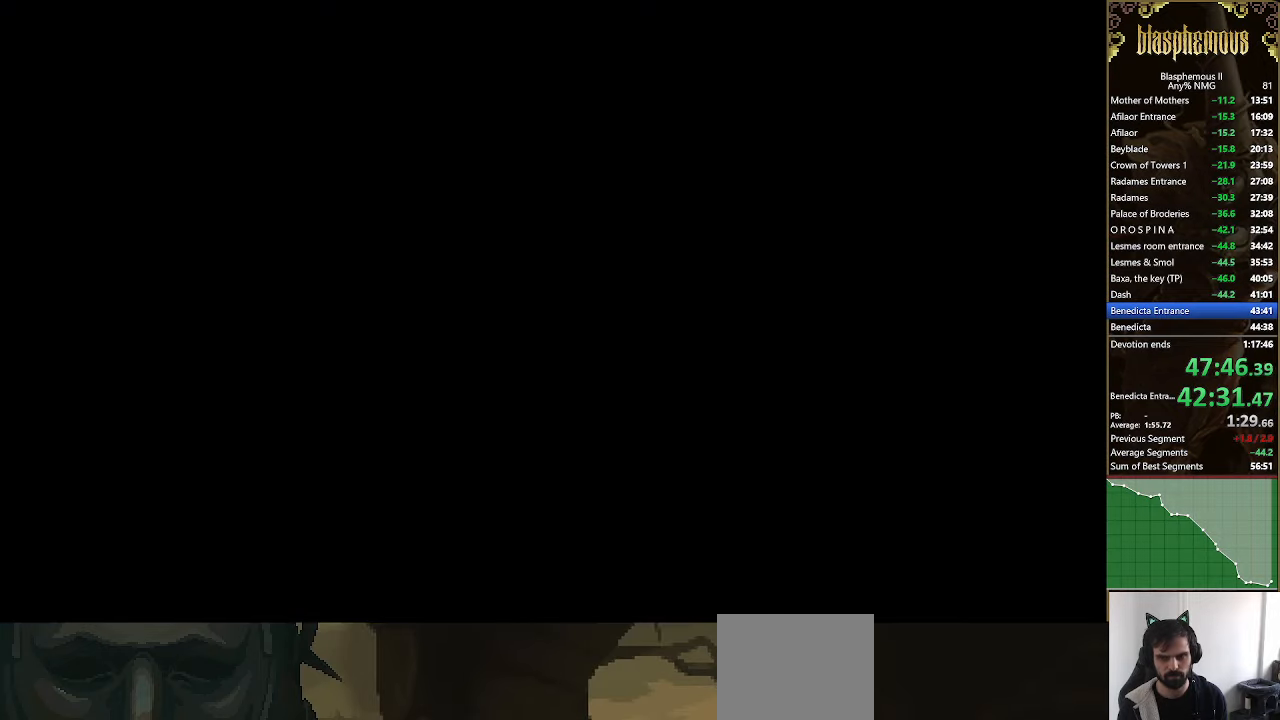
{"dt_ms": 500, "buttons": ["DPAD_LEFT"], "left_stick": "center", "right_stick": "center", "events": []}
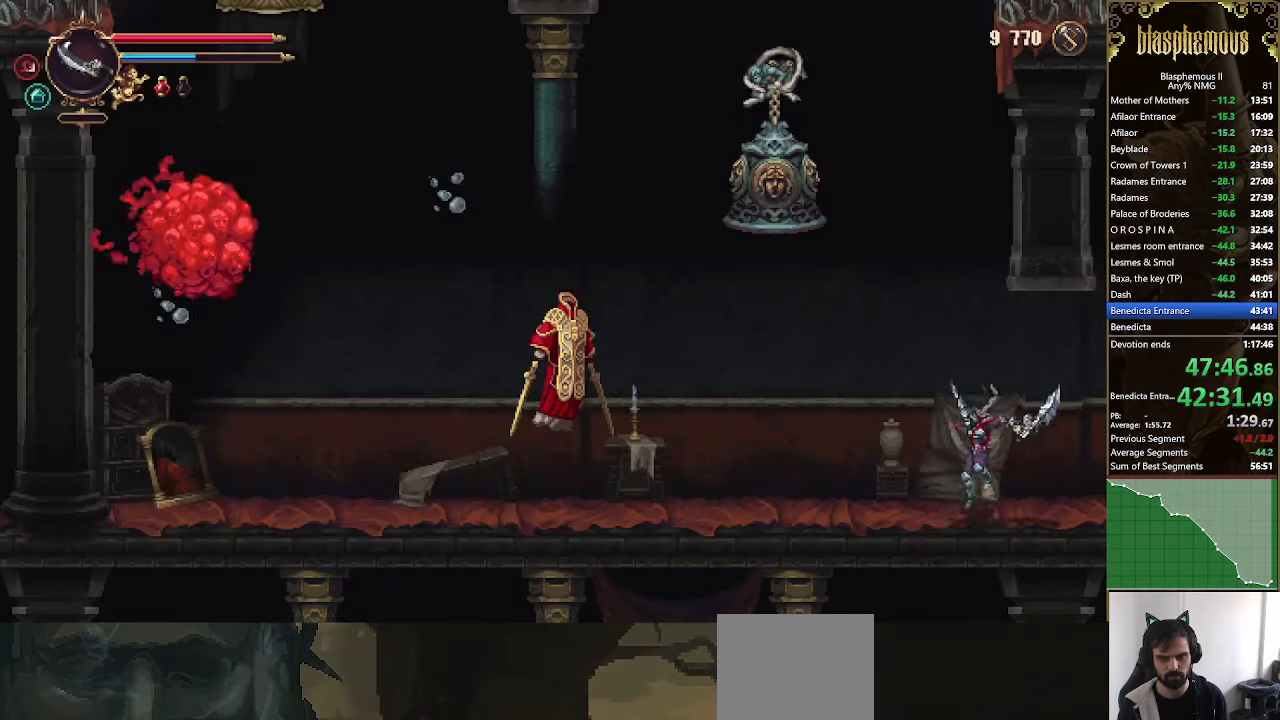
{"dt_ms": 500, "buttons": ["CROSS", "SQUARE", "DPAD_LEFT"], "left_stick": "center", "right_stick": "center", "events": [[67, "L1", "down"], [134, "L1", "up"], [267, "CROSS", "down"], [434, "SQUARE", "down"]]}
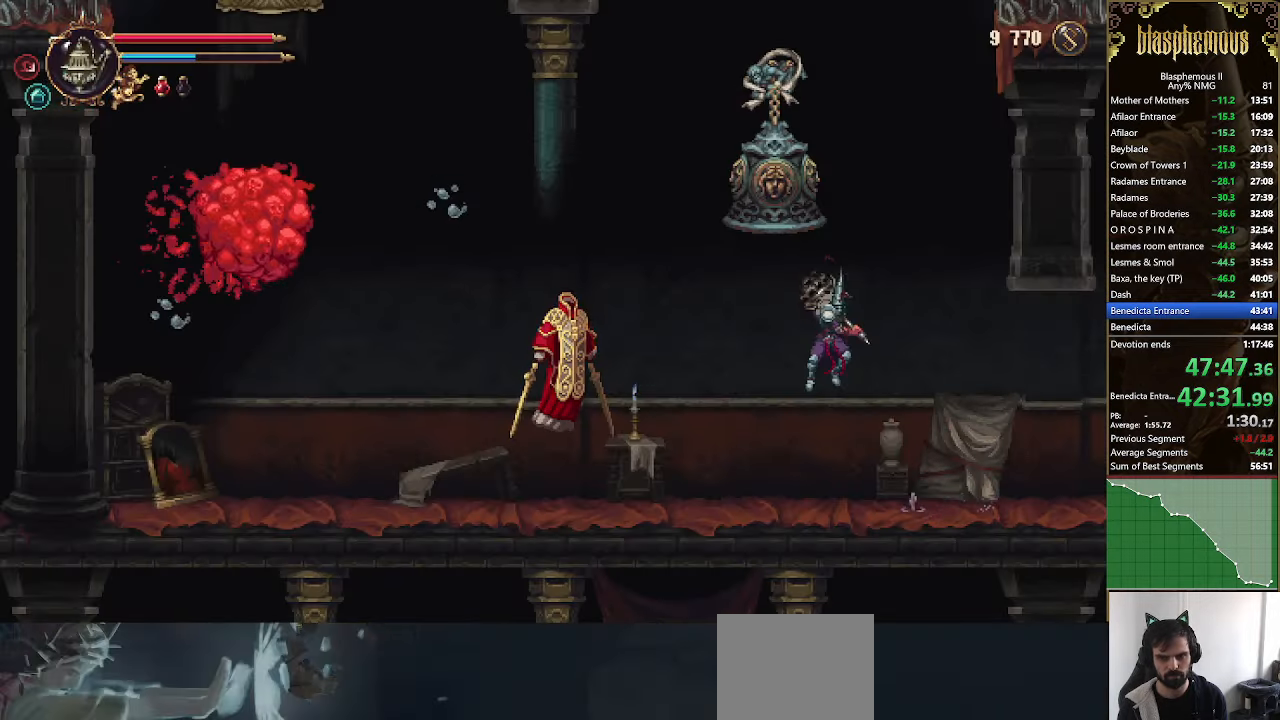
{"dt_ms": 500, "buttons": ["DPAD_RIGHT"], "left_stick": "center", "right_stick": "center", "events": [[100, "SQUARE", "up"], [134, "CROSS", "up"], [167, "DPAD_LEFT", "up"], [267, "SQUARE", "down"], [367, "DPAD_RIGHT", "down"], [400, "SQUARE", "up"]]}
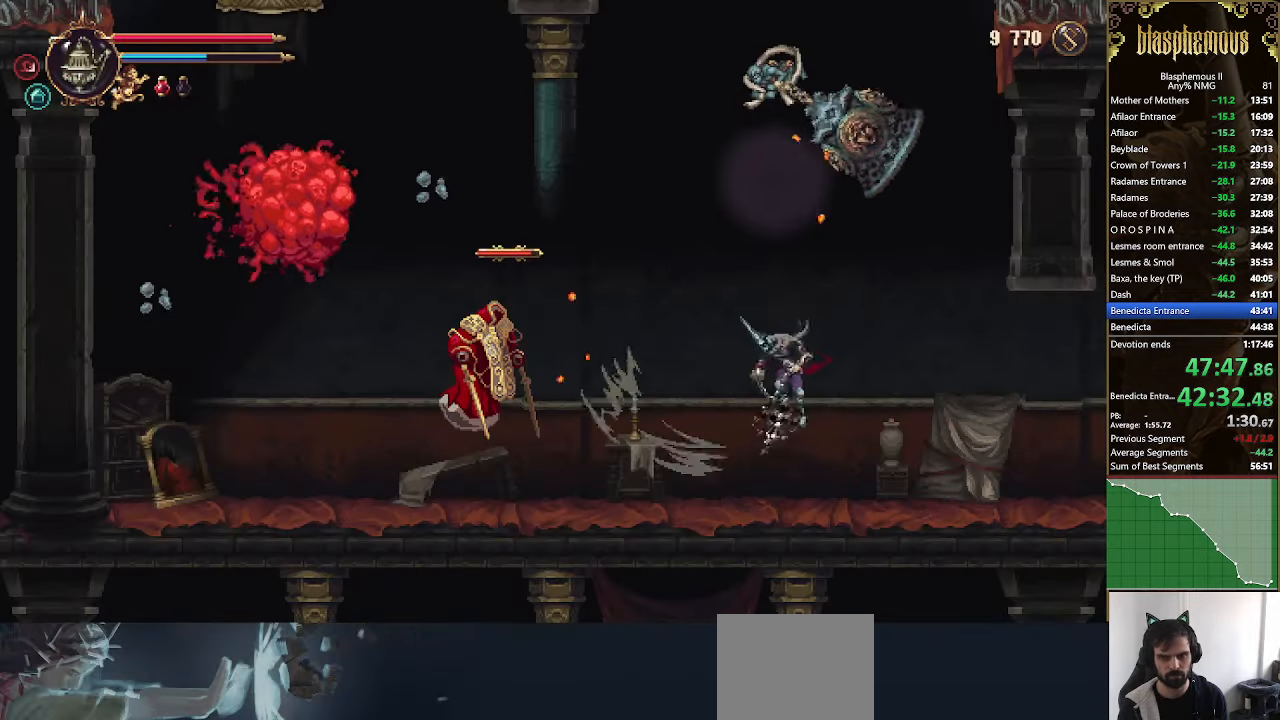
{"dt_ms": 500, "buttons": ["CROSS", "DPAD_LEFT"], "left_stick": "center", "right_stick": "center", "events": [[34, "DPAD_RIGHT", "up"], [67, "DPAD_LEFT", "down"], [367, "CROSS", "down"]]}
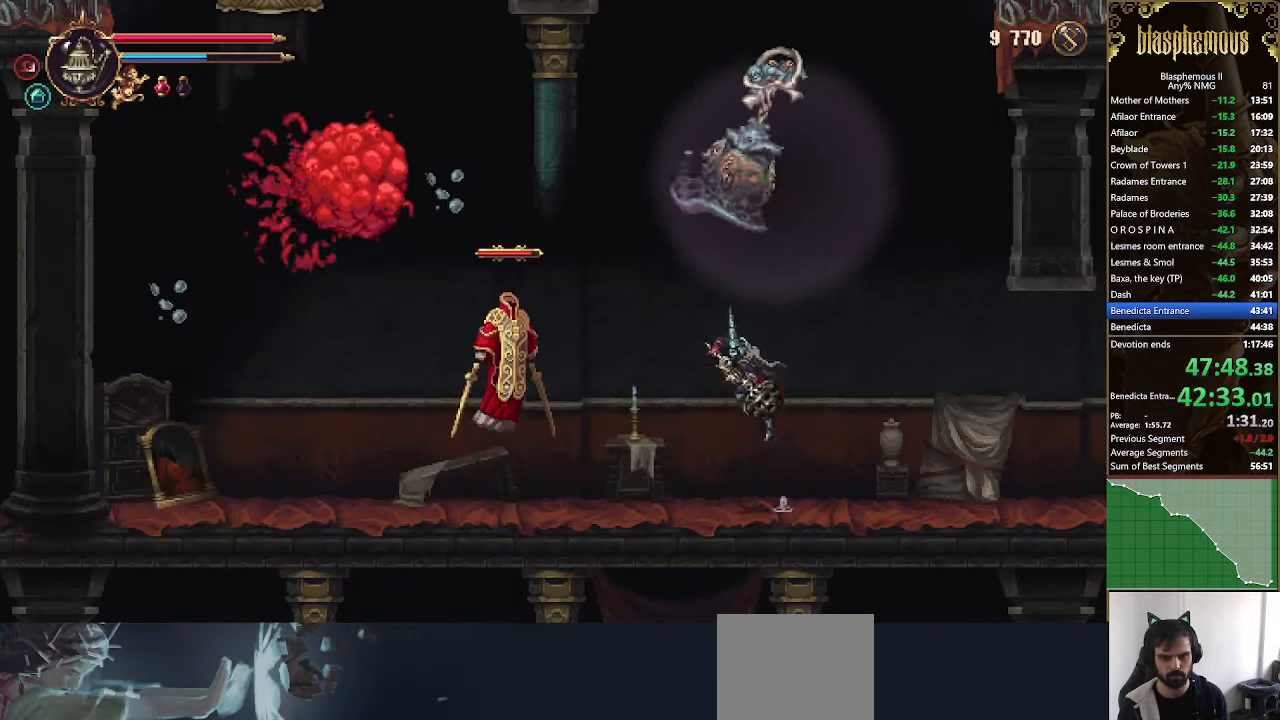
{"dt_ms": 500, "buttons": [], "left_stick": "center", "right_stick": "center", "events": [[34, "CROSS", "up"], [67, "CROSS", "down"], [267, "CIRCLE", "down"], [267, "CROSS", "up"], [334, "DPAD_LEFT", "up"], [400, "CIRCLE", "up"]]}
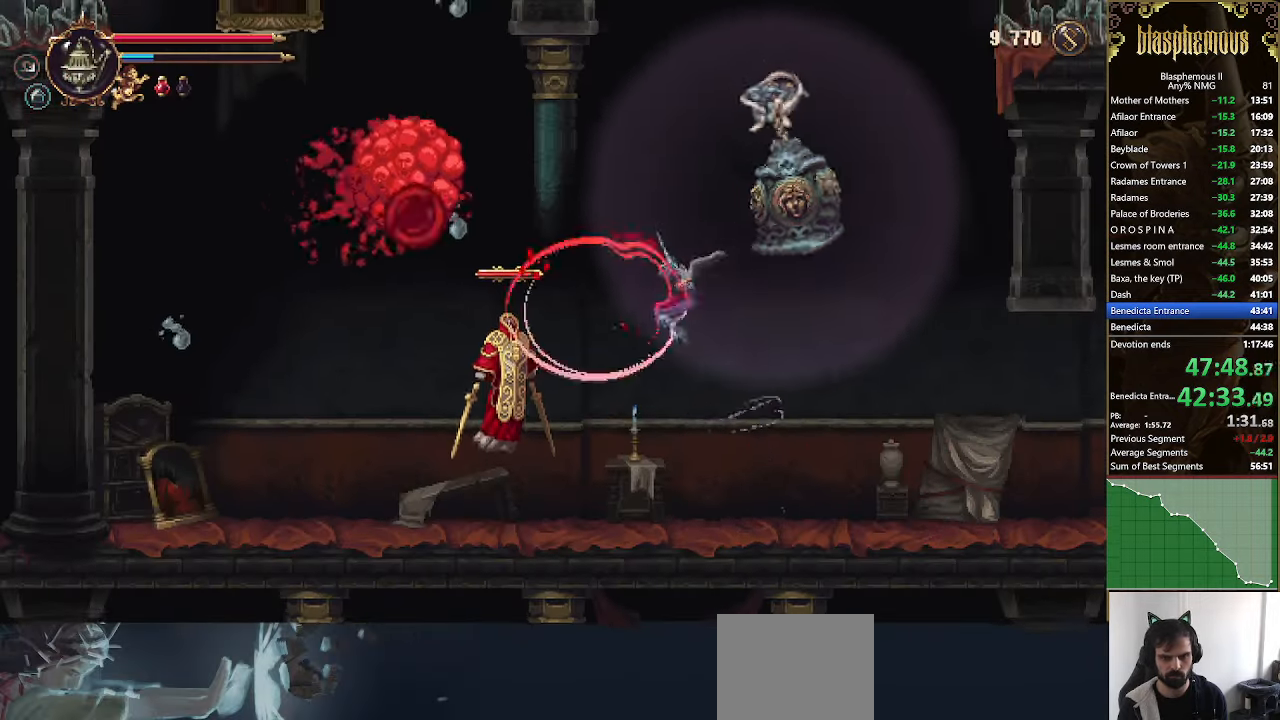
{"dt_ms": 500, "buttons": ["DPAD_UP", "DPAD_LEFT"], "left_stick": "center", "right_stick": "center", "events": [[234, "DPAD_LEFT", "down"], [300, "DPAD_LEFT", "up"], [367, "DPAD_LEFT", "down"], [500, "DPAD_UP", "down"]]}
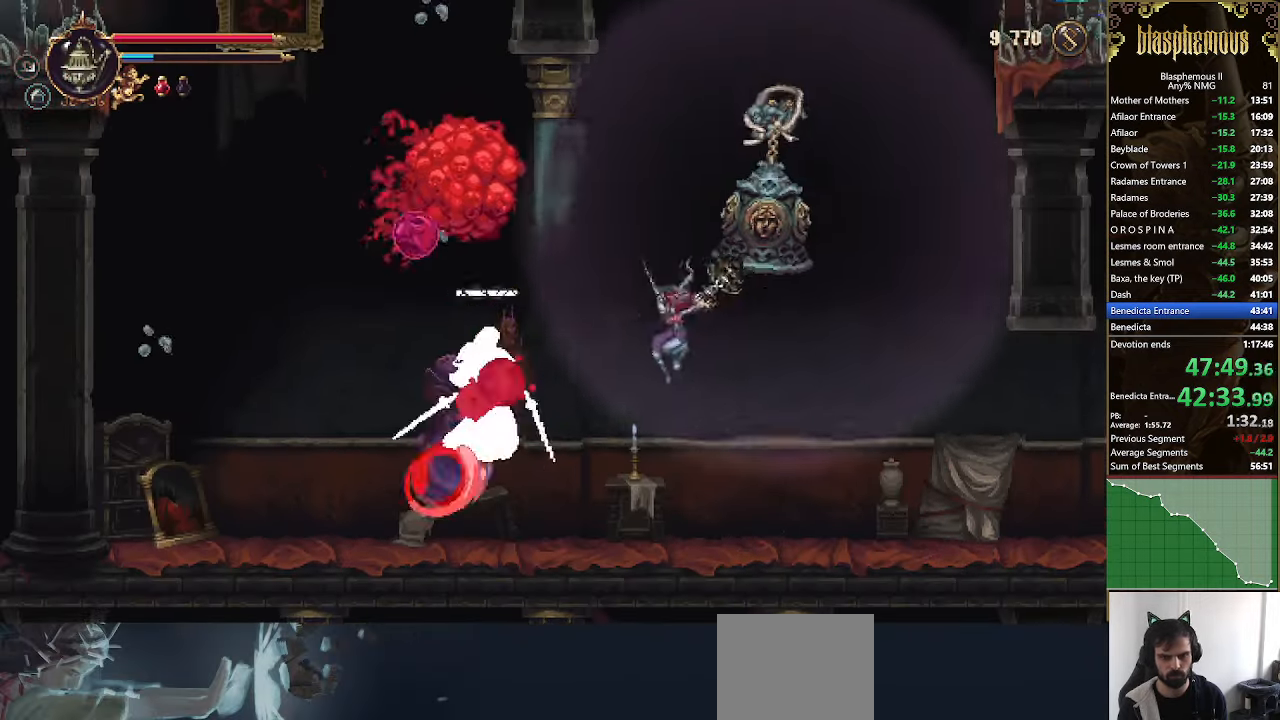
{"dt_ms": 500, "buttons": ["DPAD_LEFT"], "left_stick": "center", "right_stick": "center", "events": [[34, "DPAD_LEFT", "up"], [34, "DPAD_RIGHT", "down"], [34, "DPAD_UP", "up"], [34, "SQUARE", "down"], [167, "SQUARE", "up"], [234, "SQUARE", "down"], [300, "DPAD_RIGHT", "up"], [367, "SQUARE", "up"], [400, "DPAD_LEFT", "down"]]}
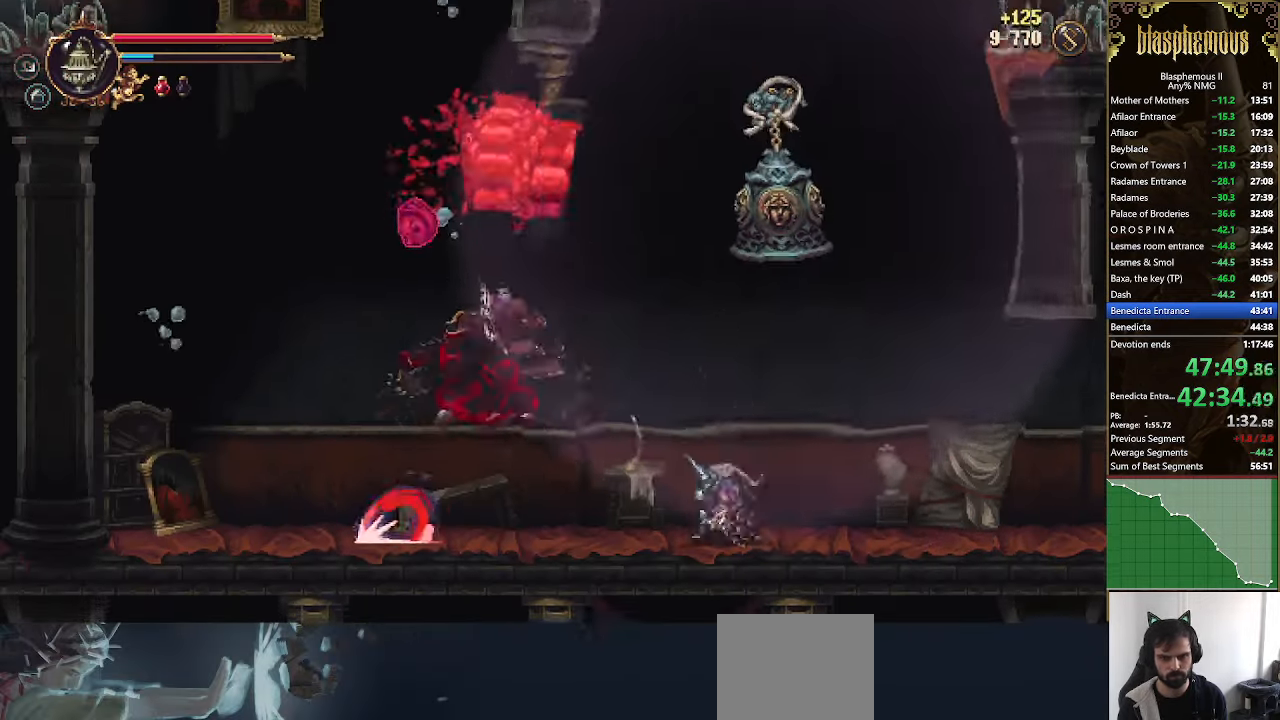
{"dt_ms": 500, "buttons": ["CROSS", "SQUARE", "DPAD_RIGHT"], "left_stick": "center", "right_stick": "center", "events": [[167, "DPAD_LEFT", "up"], [267, "CROSS", "down"], [367, "SQUARE", "down"], [434, "DPAD_LEFT", "down"], [467, "DPAD_LEFT", "up"], [467, "DPAD_RIGHT", "down"]]}
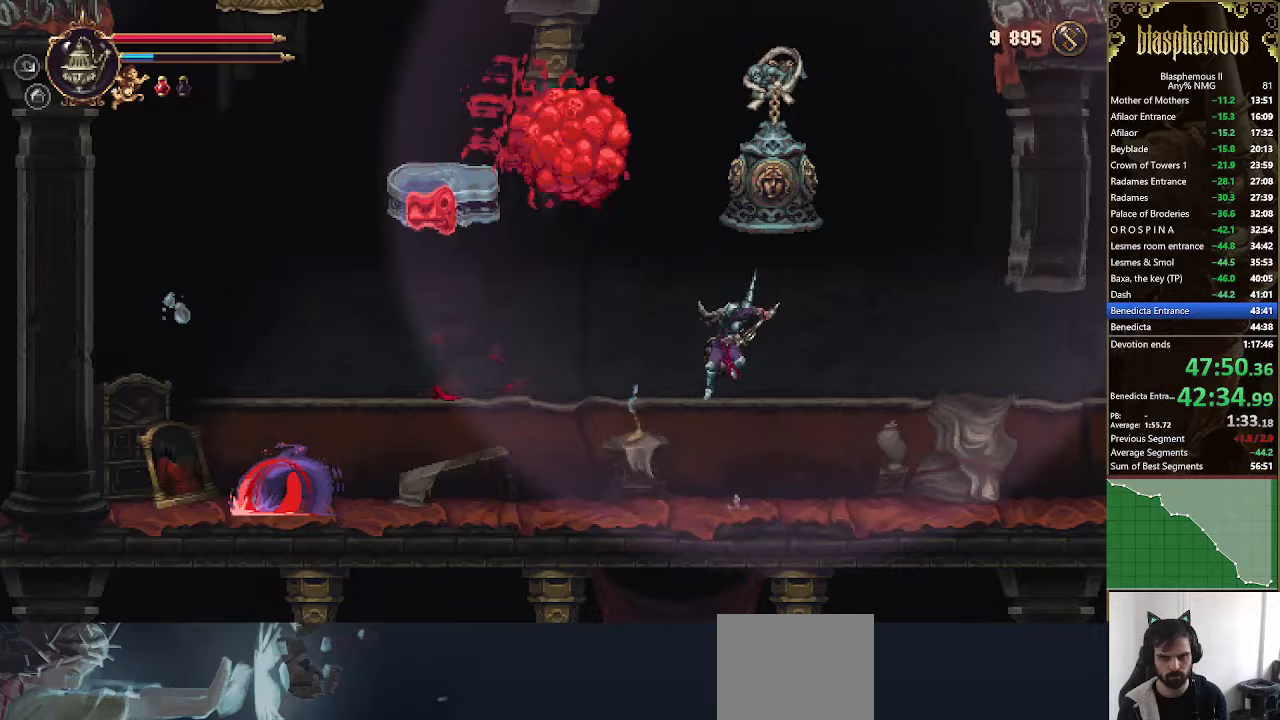
{"dt_ms": 500, "buttons": ["DPAD_LEFT"], "left_stick": "center", "right_stick": "center", "events": [[267, "SQUARE", "up"], [333, "CROSS", "up"], [333, "DPAD_RIGHT", "up"], [433, "DPAD_LEFT", "down"]]}
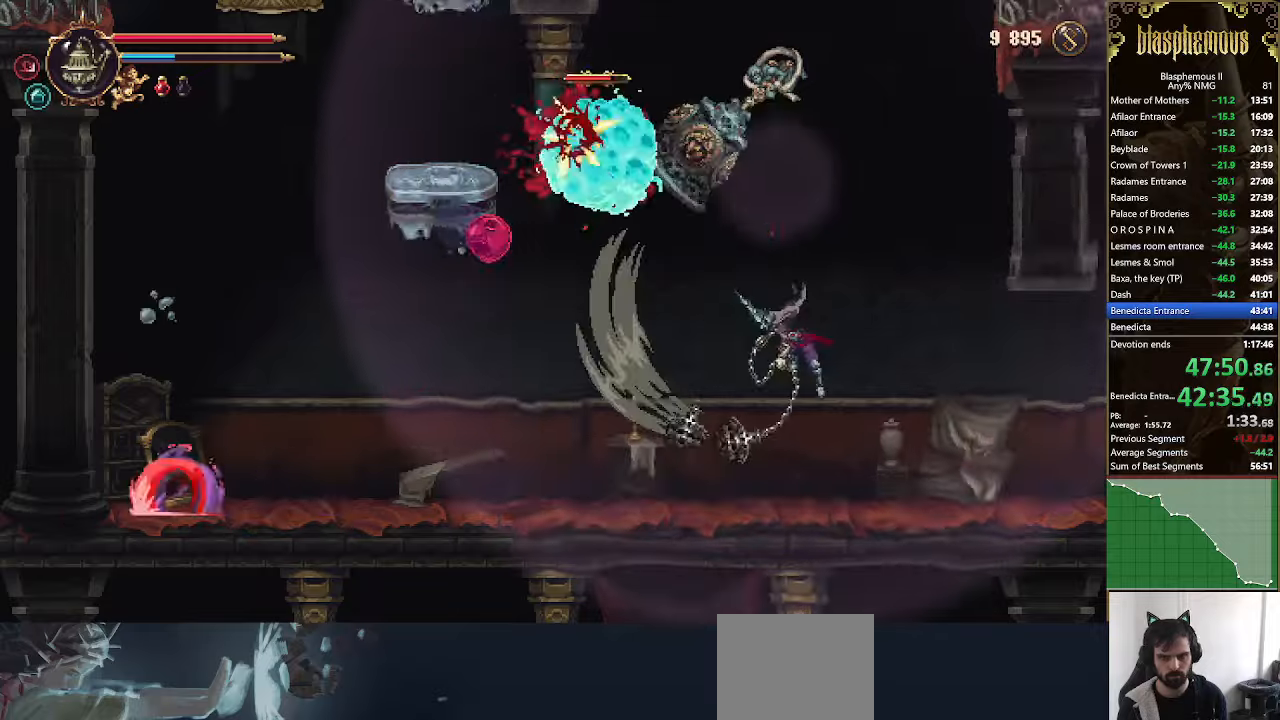
{"dt_ms": 500, "buttons": ["CROSS"], "left_stick": "center", "right_stick": "center", "events": [[67, "DPAD_LEFT", "up"], [467, "CROSS", "down"]]}
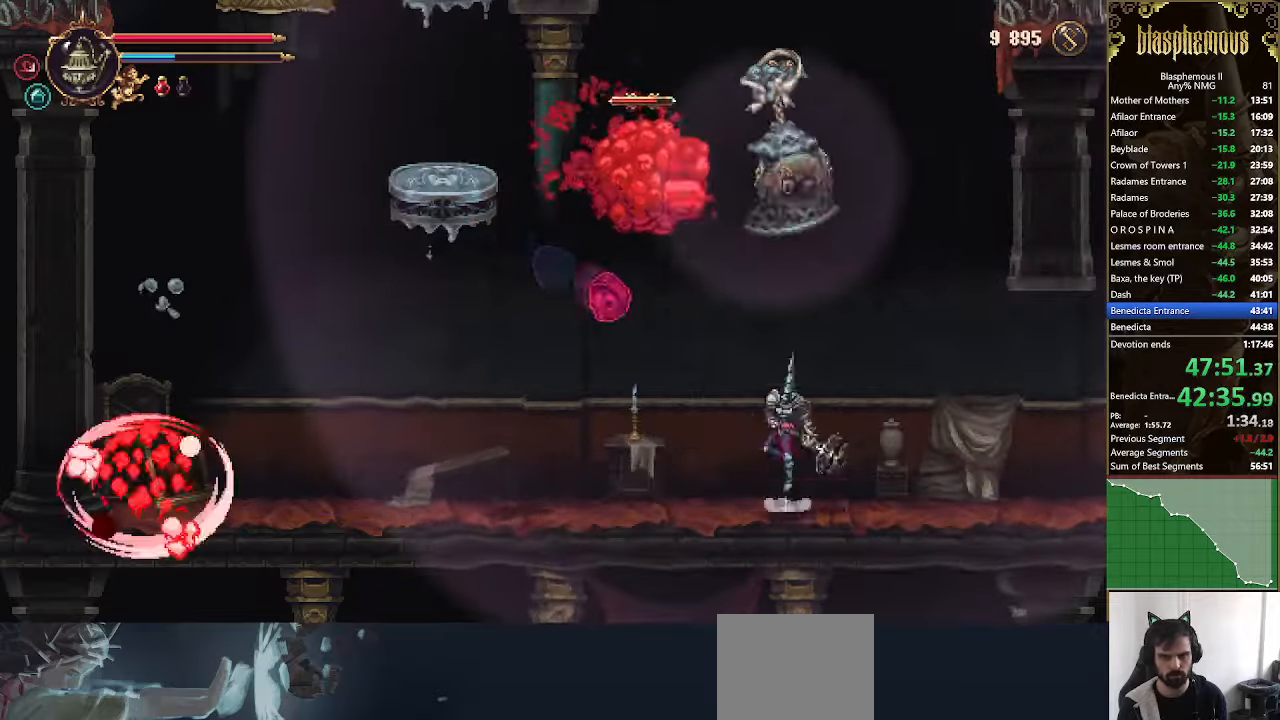
{"dt_ms": 500, "buttons": ["DPAD_LEFT"], "left_stick": "center", "right_stick": "center", "events": [[33, "SQUARE", "down"], [233, "DPAD_RIGHT", "down"], [333, "DPAD_RIGHT", "up"], [333, "SQUARE", "up"], [367, "CROSS", "up"], [400, "DPAD_LEFT", "down"]]}
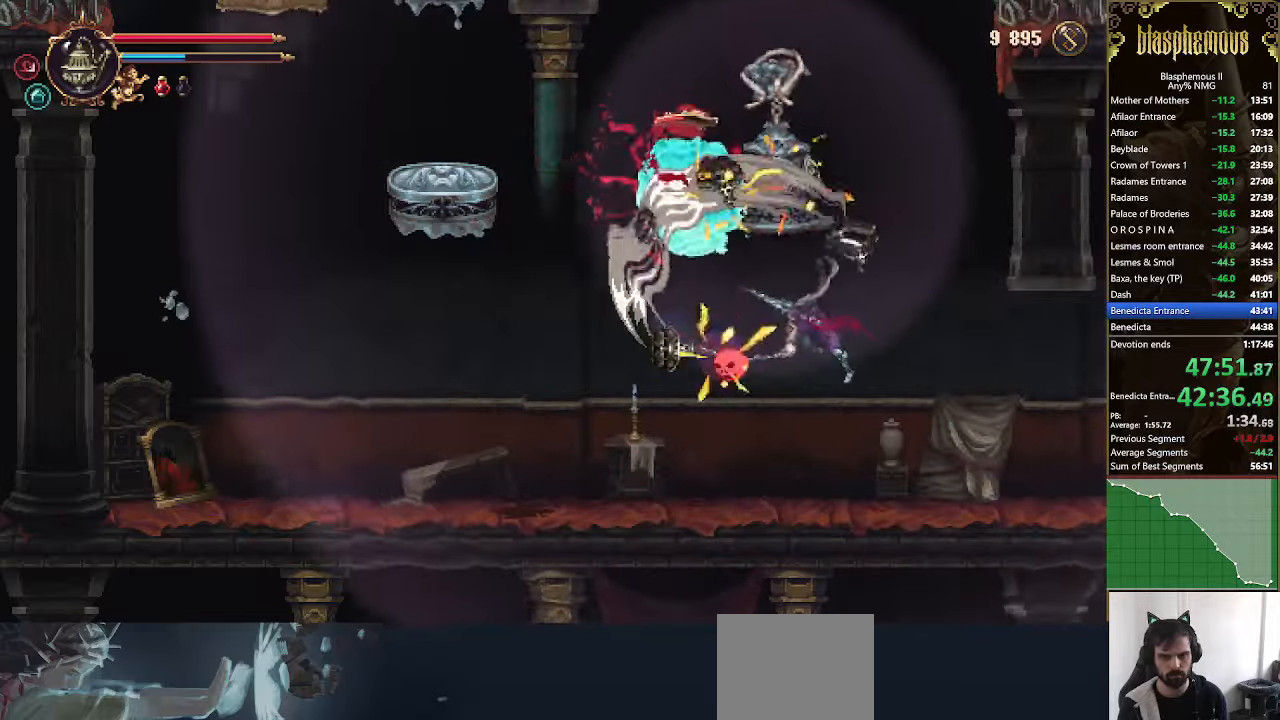
{"dt_ms": 500, "buttons": ["DPAD_LEFT"], "left_stick": "center", "right_stick": "center"}
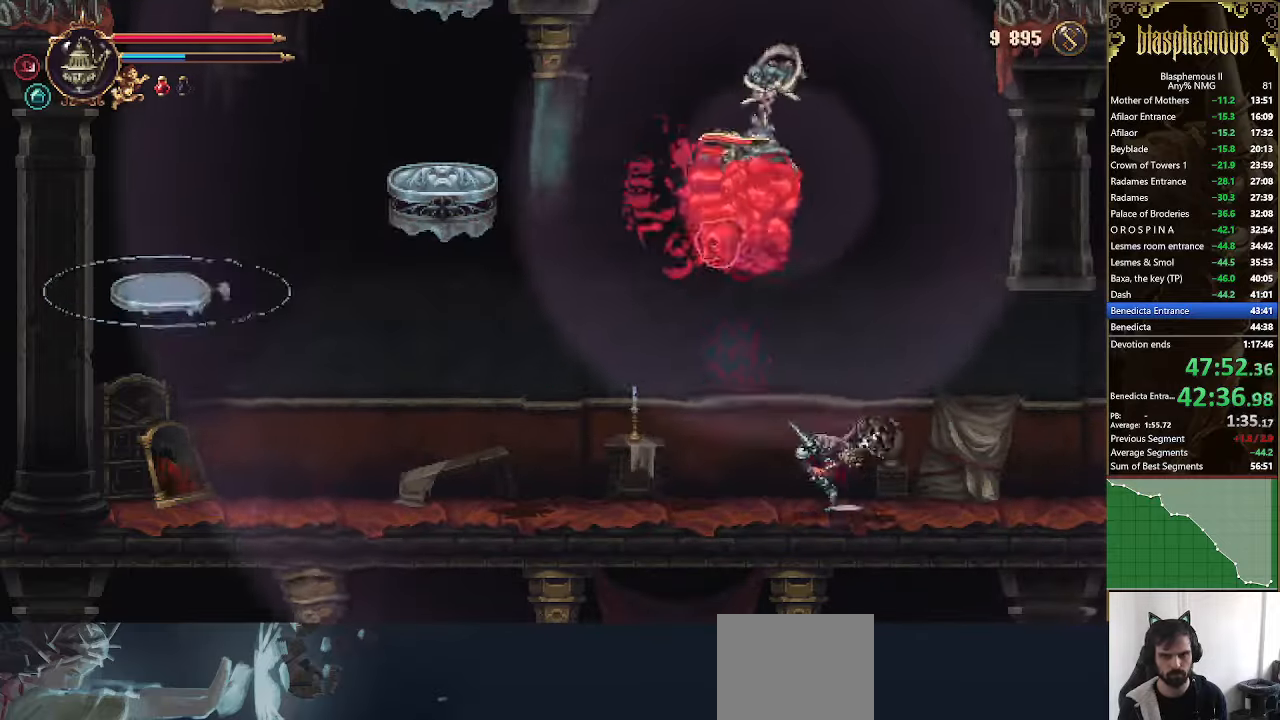
{"dt_ms": 1000, "buttons": ["DPAD_LEFT"], "left_stick": "center", "right_stick": "center"}
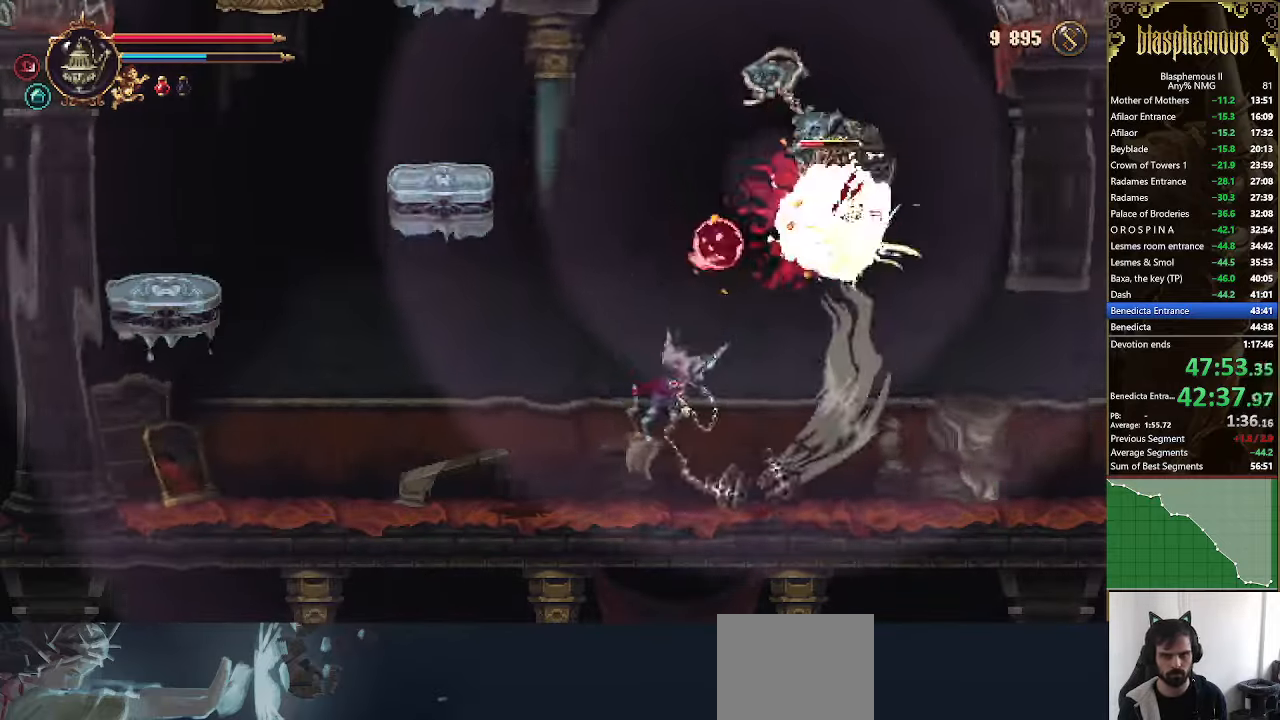
{"dt_ms": 500, "buttons": ["DPAD_LEFT"], "left_stick": "center", "right_stick": "center", "events": [[167, "R2", "down"], [367, "R2", "up"]]}
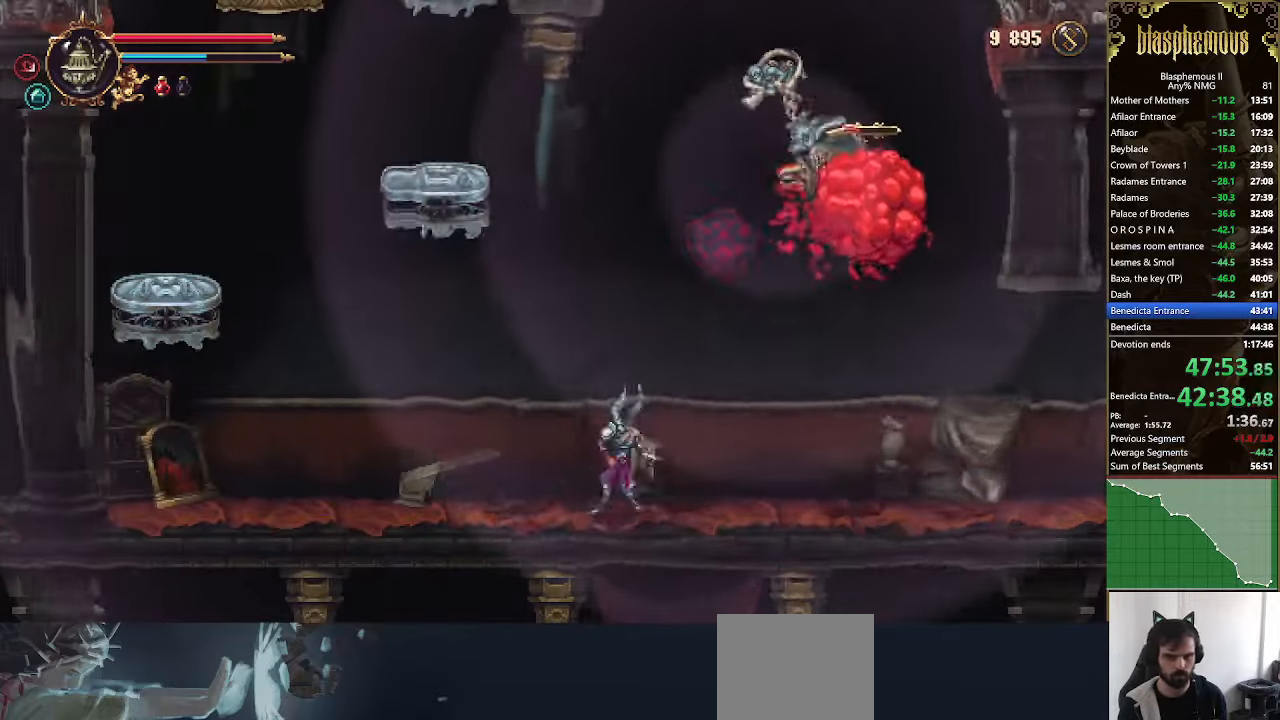
{"dt_ms": 500, "buttons": ["CROSS", "DPAD_LEFT"], "left_stick": "center", "right_stick": "center", "events": [[67, "R2", "down"], [233, "R2", "up"], [333, "CROSS", "down"]]}
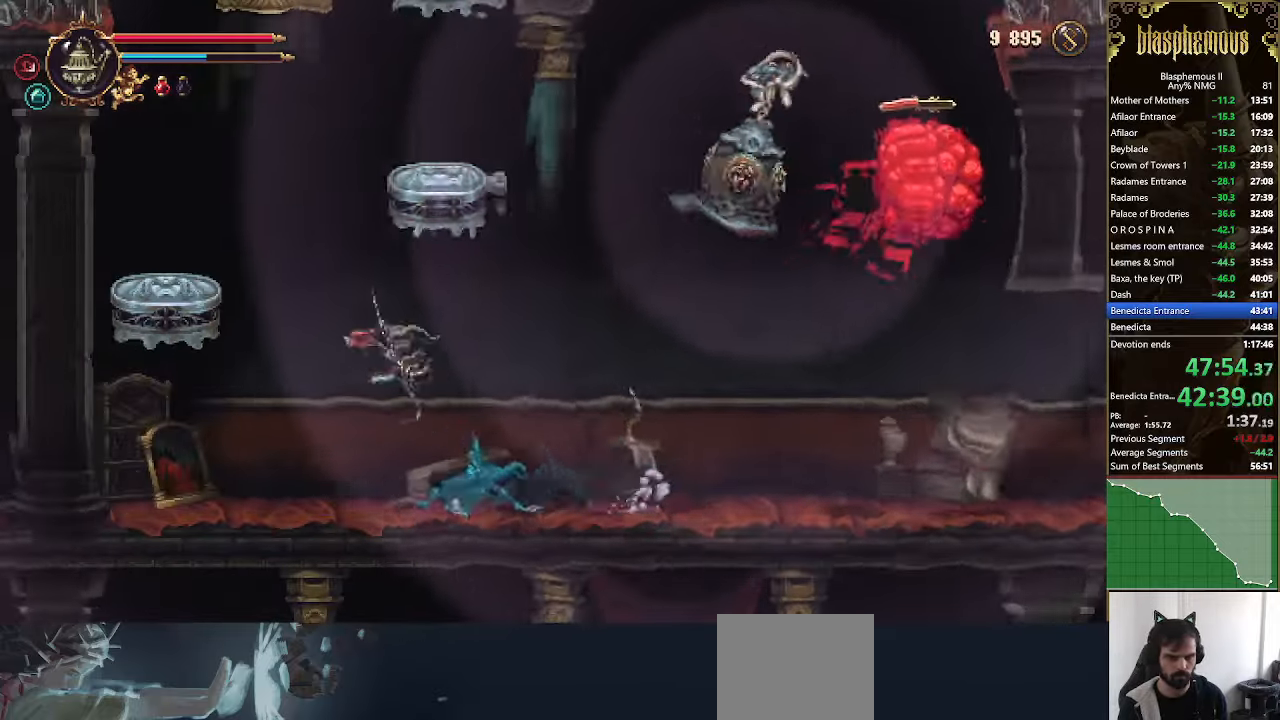
{"dt_ms": 500, "buttons": ["DPAD_LEFT"], "left_stick": "center", "right_stick": "center", "events": [[67, "CROSS", "up"], [100, "CROSS", "down"], [500, "CROSS", "up"]]}
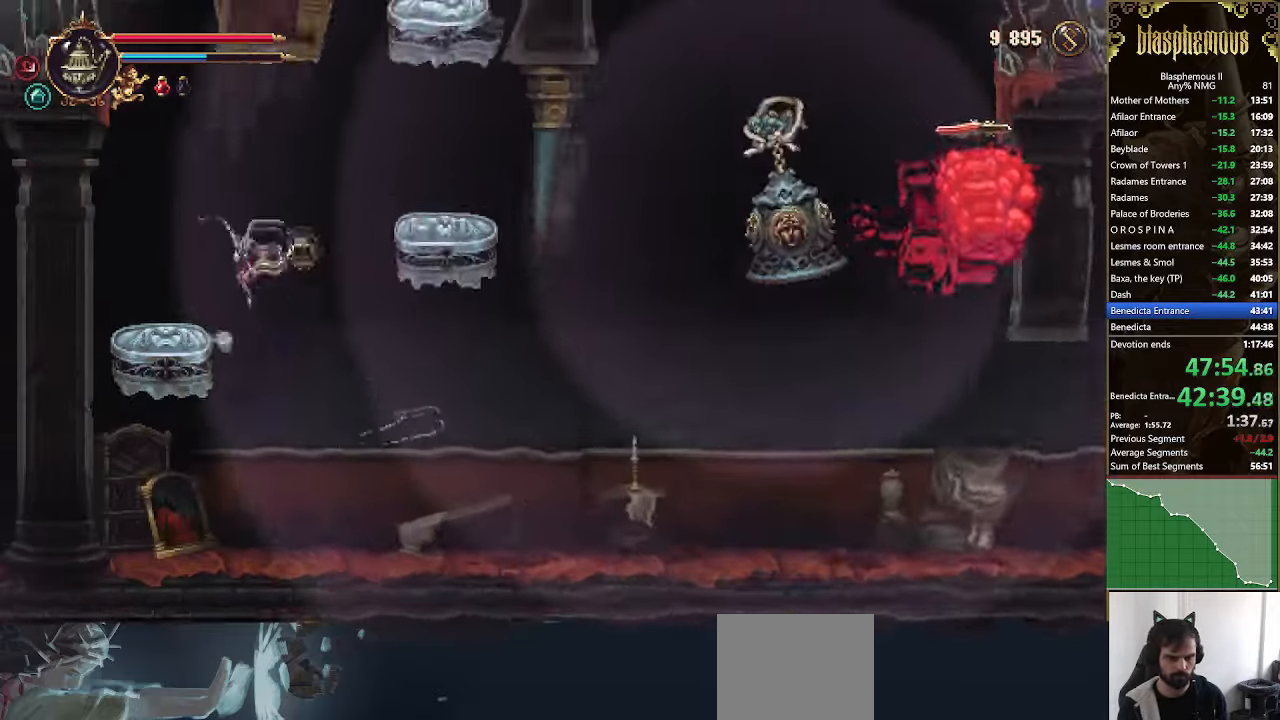
{"dt_ms": 500, "buttons": ["DPAD_RIGHT"], "left_stick": "center", "right_stick": "center", "events": [[167, "DPAD_LEFT", "up"], [233, "CROSS", "down"], [233, "DPAD_RIGHT", "down"], [500, "CROSS", "up"]]}
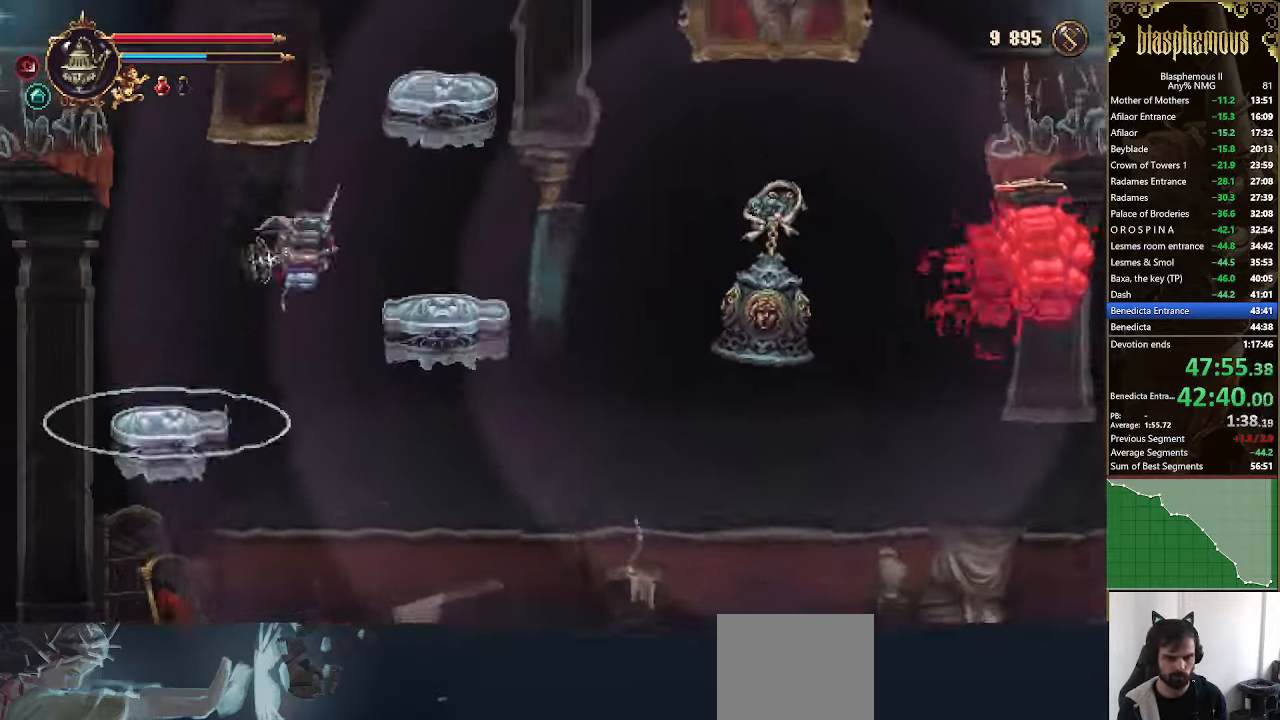
{"dt_ms": 500, "buttons": ["CROSS"], "left_stick": "center", "right_stick": "left", "events": [[333, "right_stick", "left"], [500, "CROSS", "down"], [500, "DPAD_RIGHT", "up"]]}
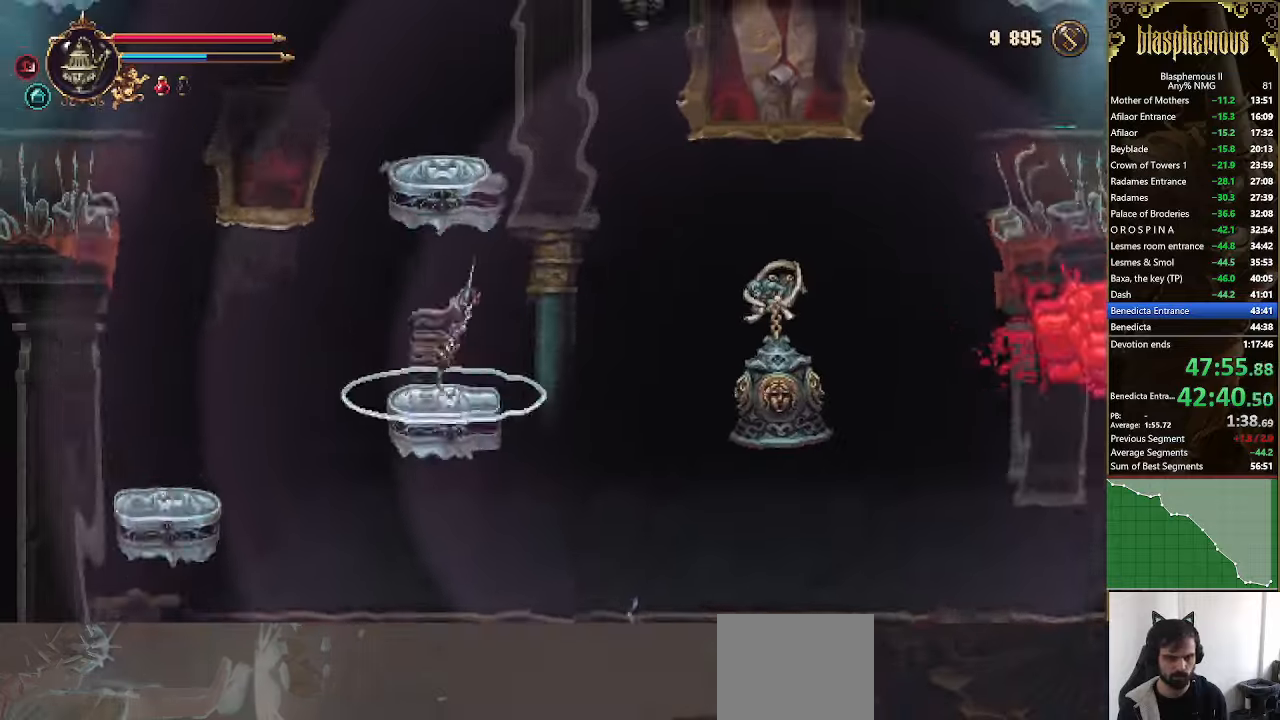
{"dt_ms": 500, "buttons": [], "left_stick": "center", "right_stick": "left", "events": [[233, "CROSS", "up"], [266, "CROSS", "down"], [466, "CROSS", "up"]]}
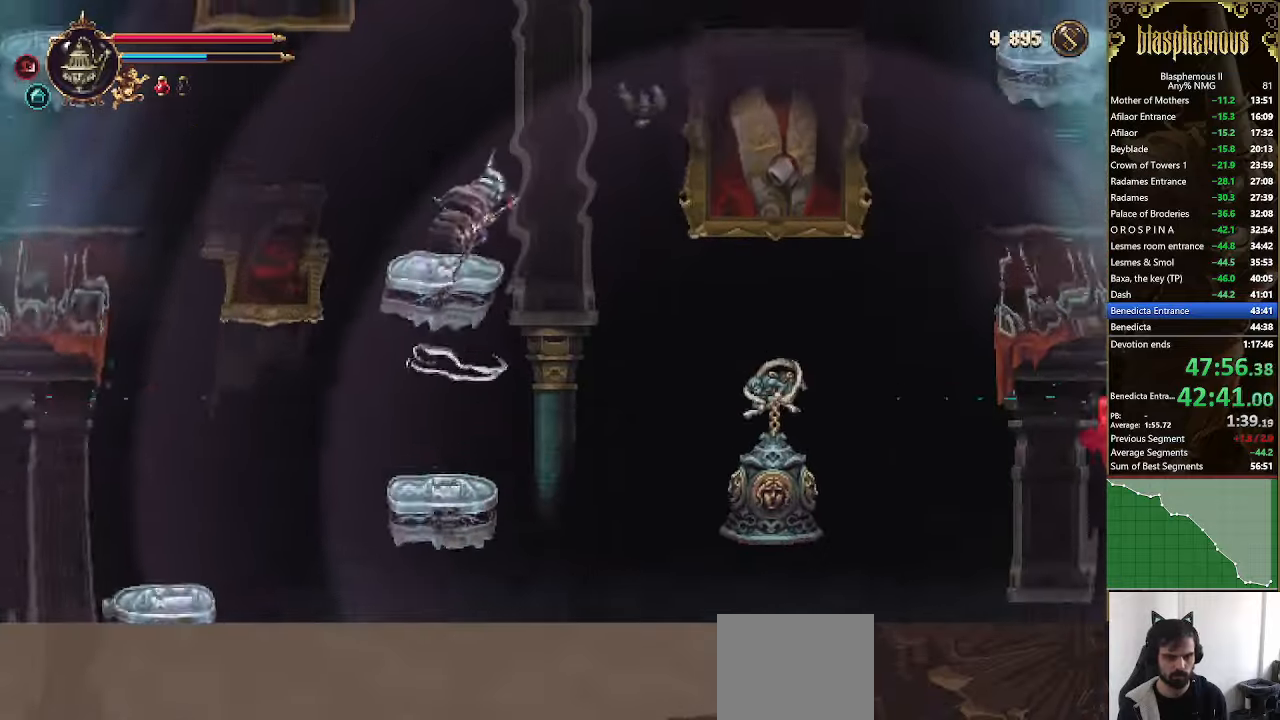
{"dt_ms": 500, "buttons": ["CROSS", "DPAD_LEFT"], "left_stick": "center", "right_stick": "left", "events": [[66, "DPAD_LEFT", "down"], [300, "CROSS", "down"]]}
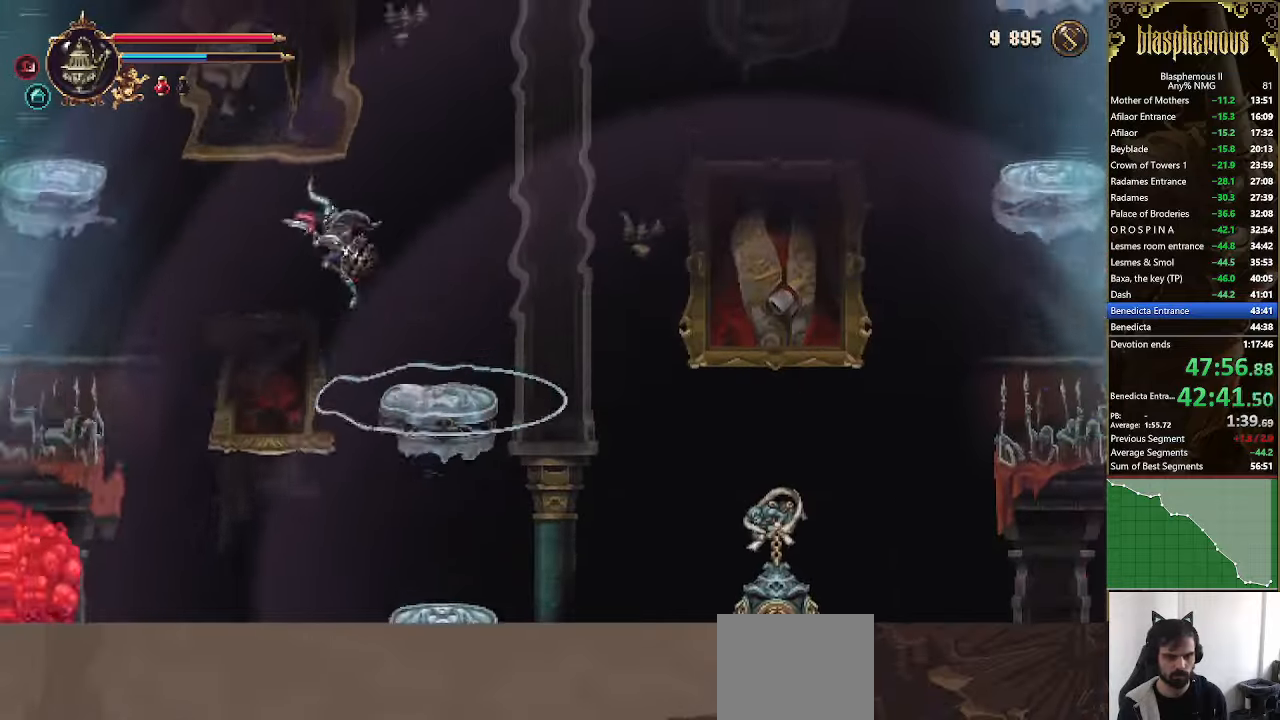
{"dt_ms": 500, "buttons": ["CROSS", "DPAD_LEFT"], "left_stick": "center", "right_stick": "left", "events": [[100, "CROSS", "up"], [100, "R2", "down"], [266, "R2", "up"], [400, "CROSS", "down"]]}